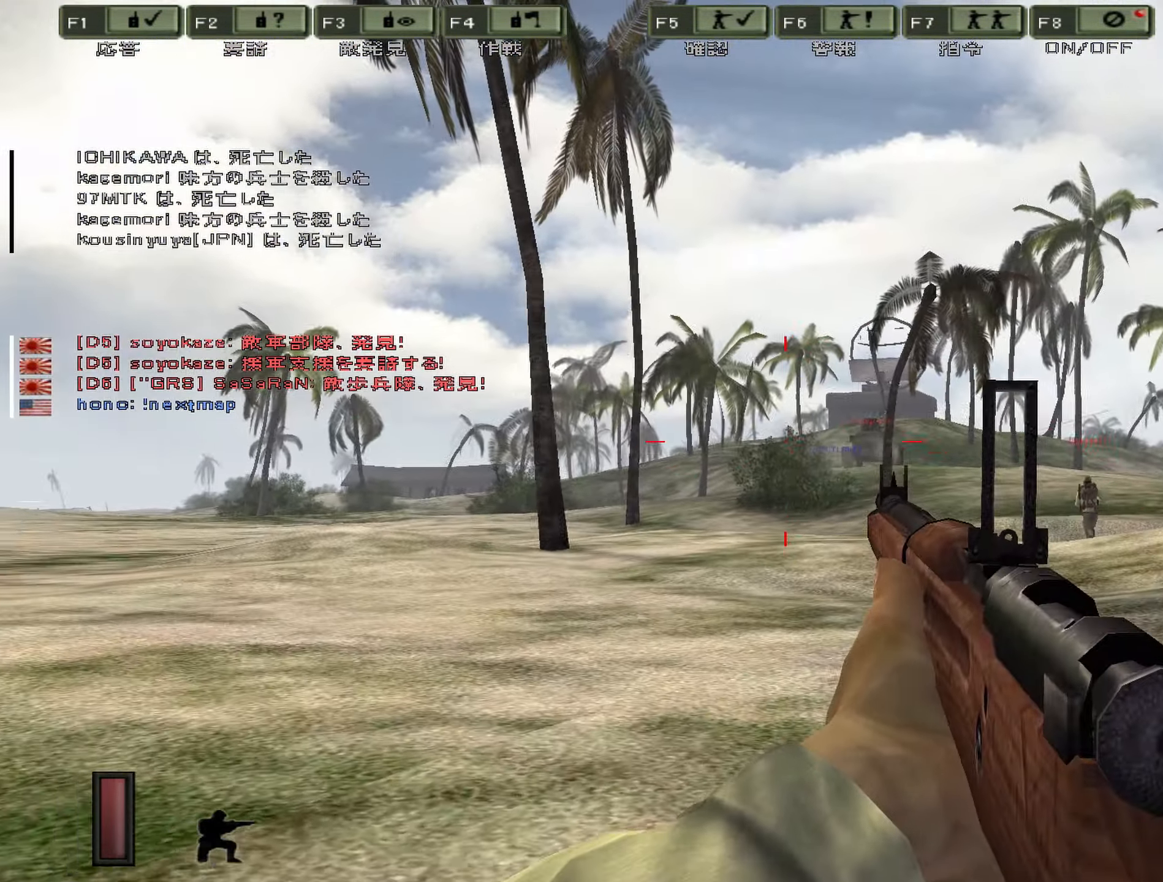
Gameplay with keyboard; each line is a JSON object with the keys held at the frame after it. "events" lists presses ("down") and releases ("up") of "0", "1", "2", "3", "4", "5", "6", "7", "8", "9", "a", "alt", "b", "c", "caps_lock", "ctrl", "d", "e", "equals", "escape", "f", "g", "i", "j", "k", "l", "m", "minus", "n", "o", "p", "q", "r", "s", "shift", "space", "super", "t", "tab", "u", "v", "w", "x", "y" and "z" between this image and that frame as [ms after this image, input, new state], when the widget could be followed in between. No other keys are recorded. Mouse input is not recorded. Not read: h.
{"keys": ["ctrl"], "events": [[67, "w", "up"], [100, "d", "up"]]}
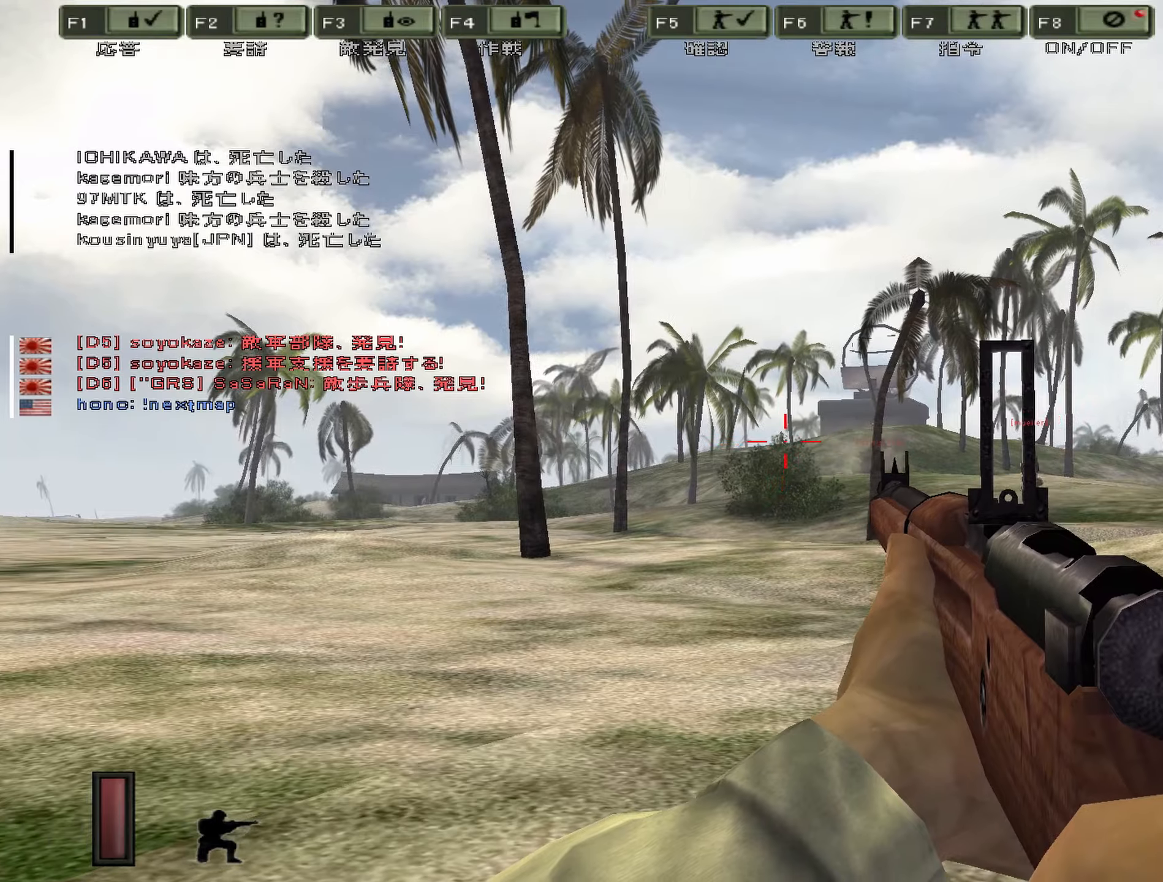
{"keys": ["ctrl"], "events": []}
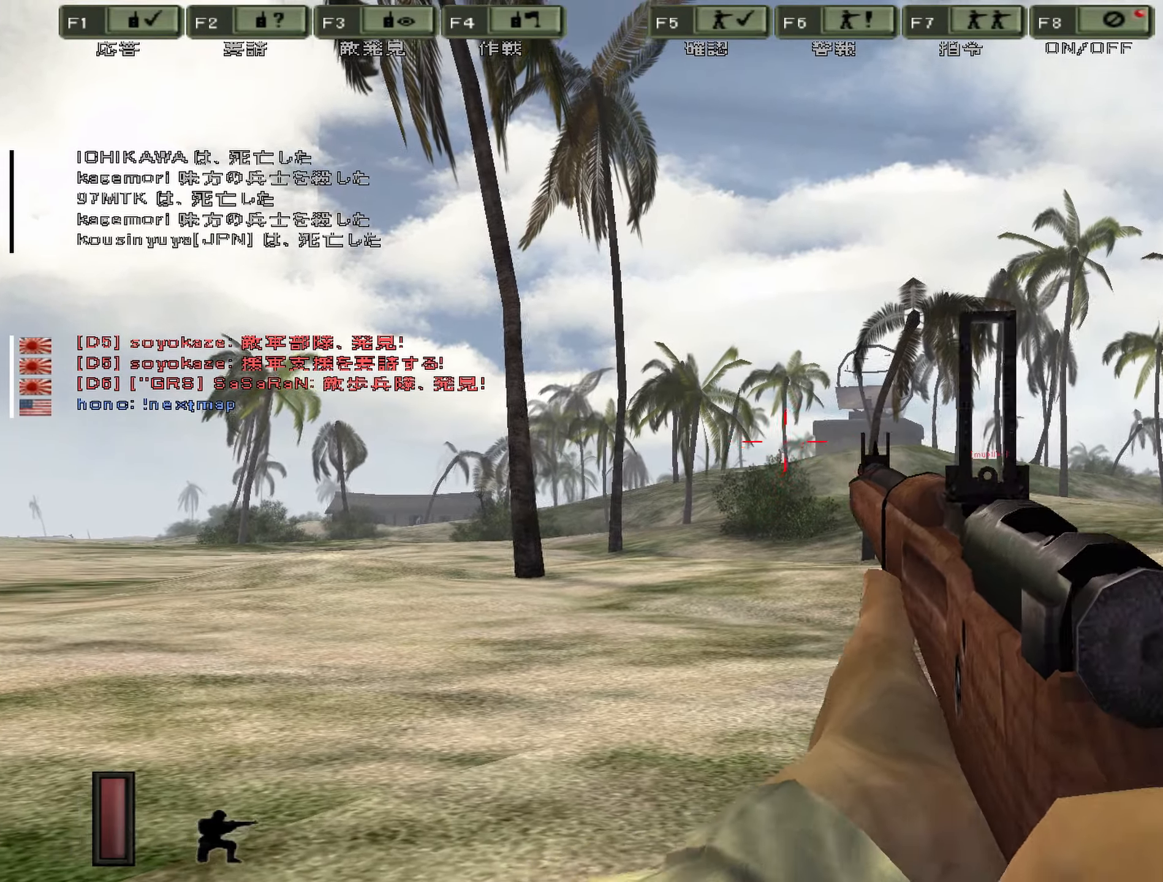
{"keys": ["d"], "events": [[33, "d", "down"], [166, "ctrl", "up"]]}
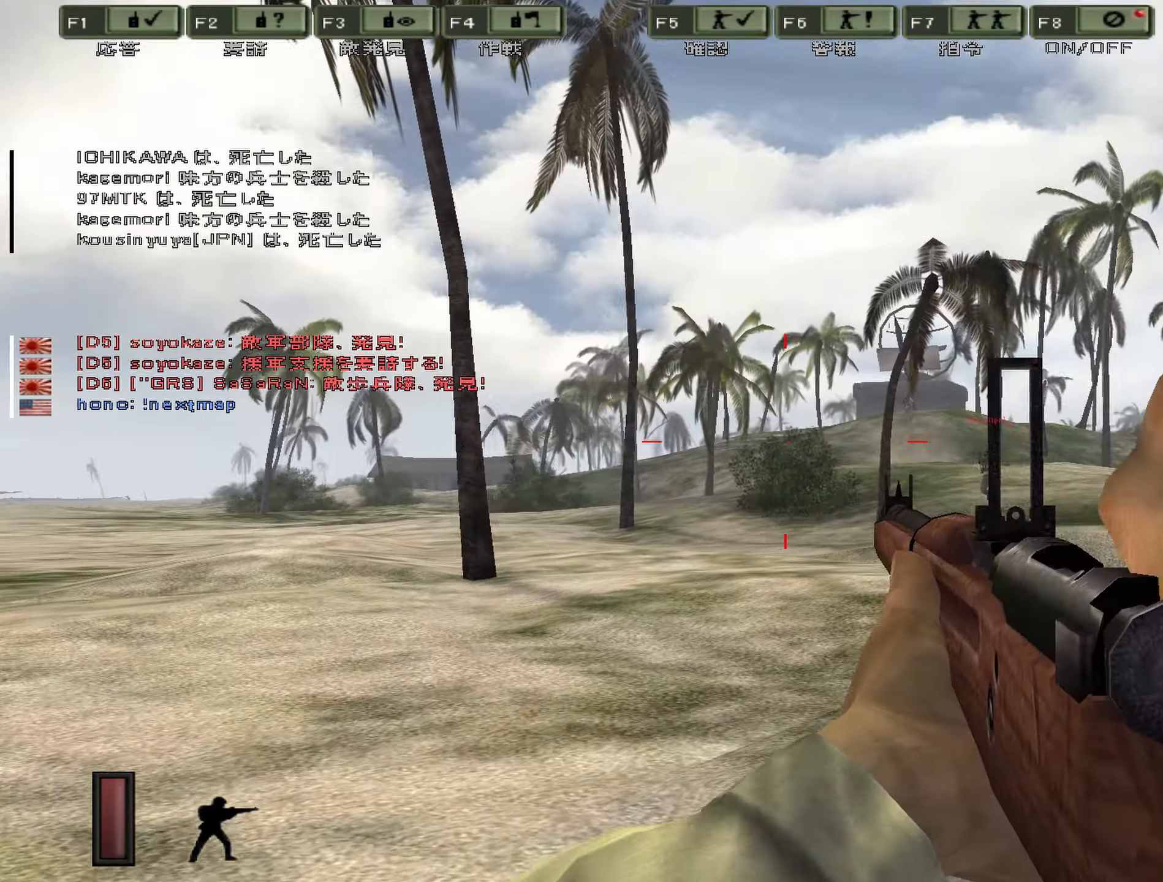
{"keys": ["d"], "events": []}
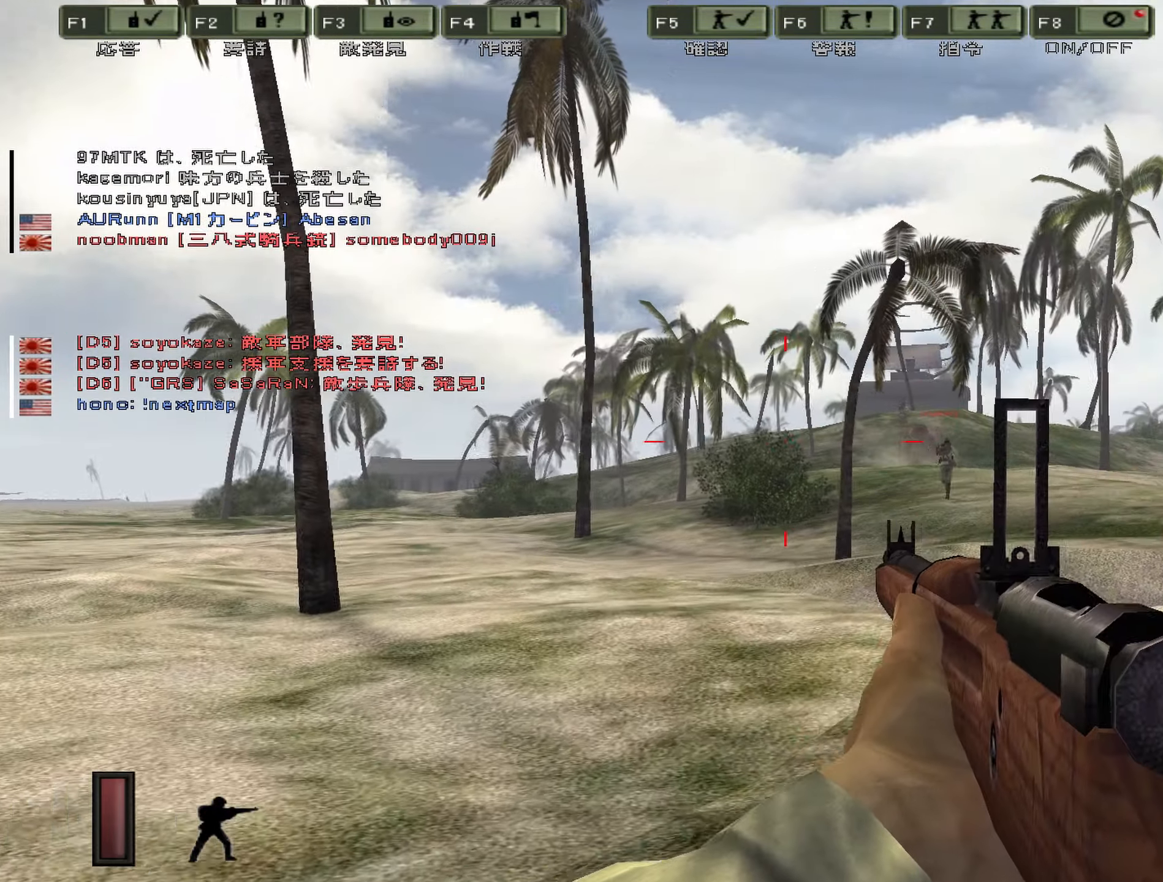
{"keys": ["d"], "events": []}
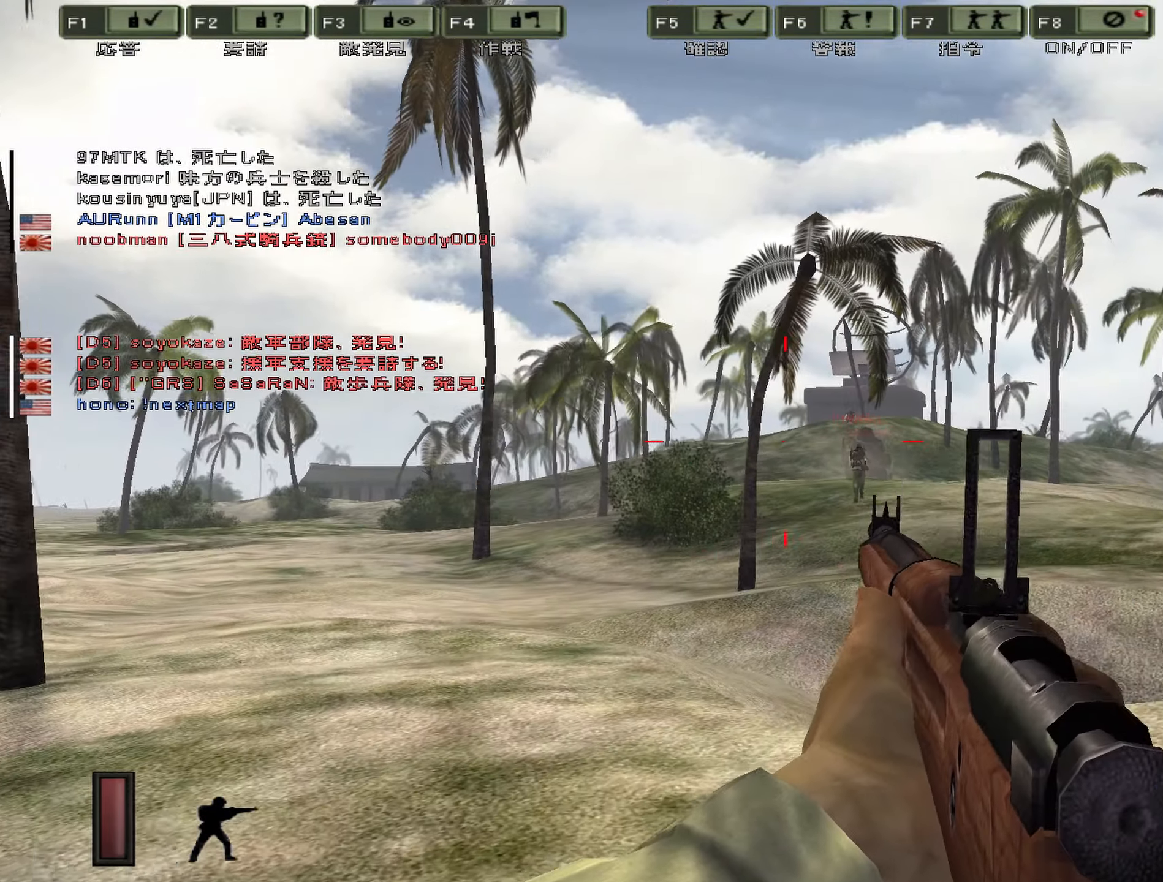
{"keys": ["d"], "events": []}
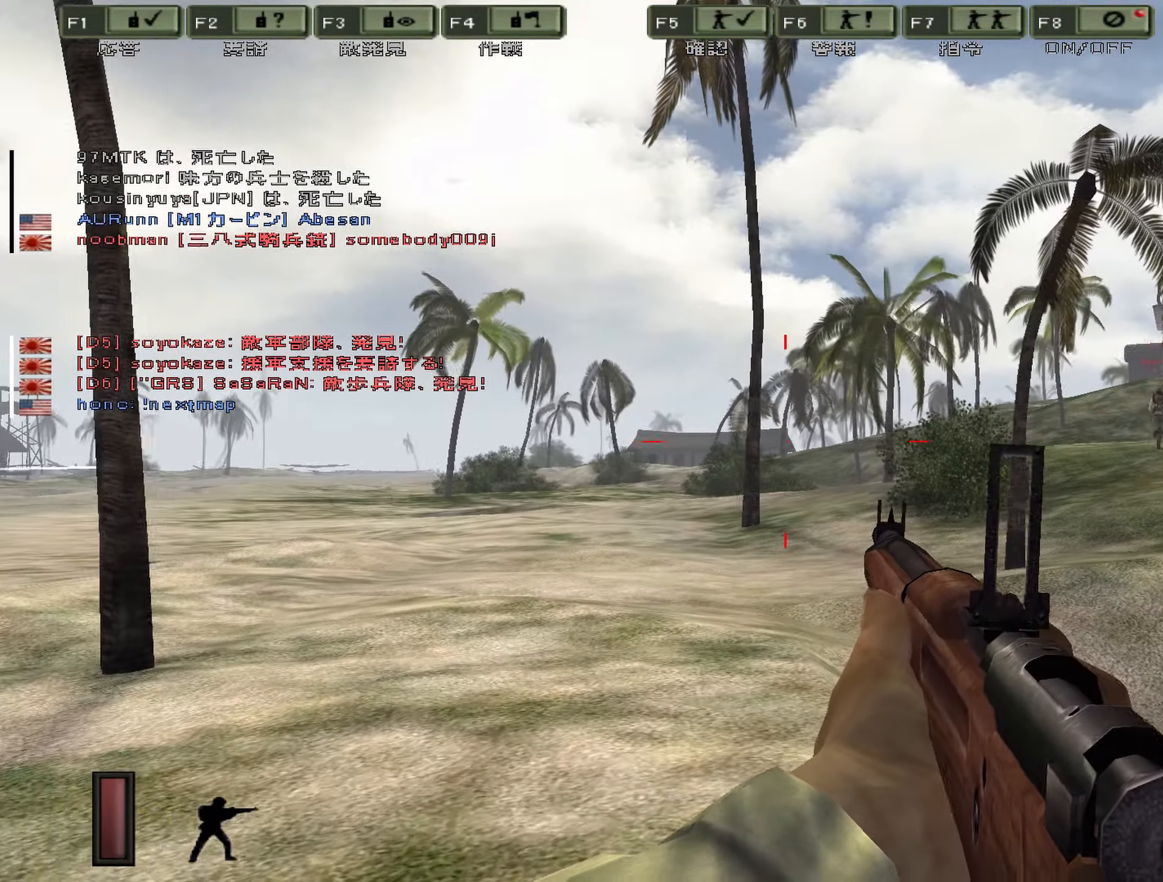
{"keys": ["d"], "events": []}
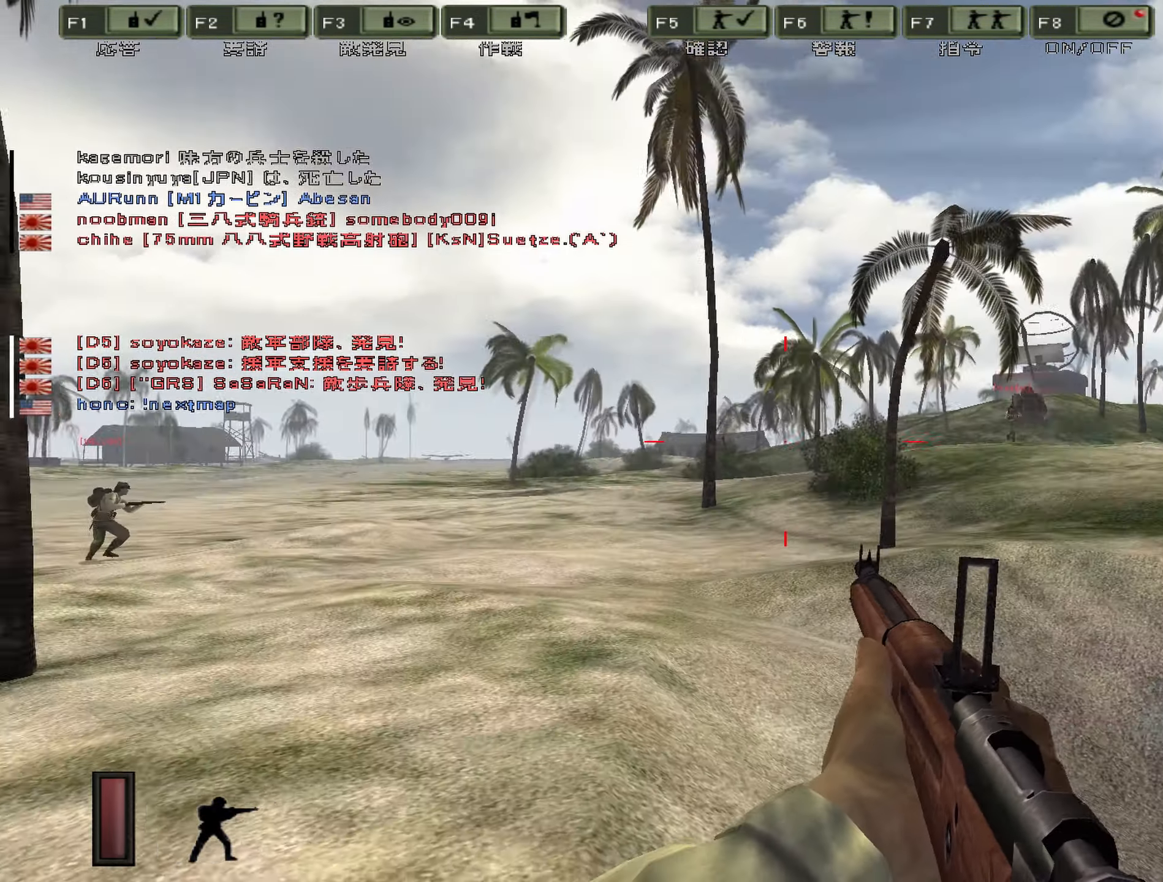
{"keys": ["d"], "events": []}
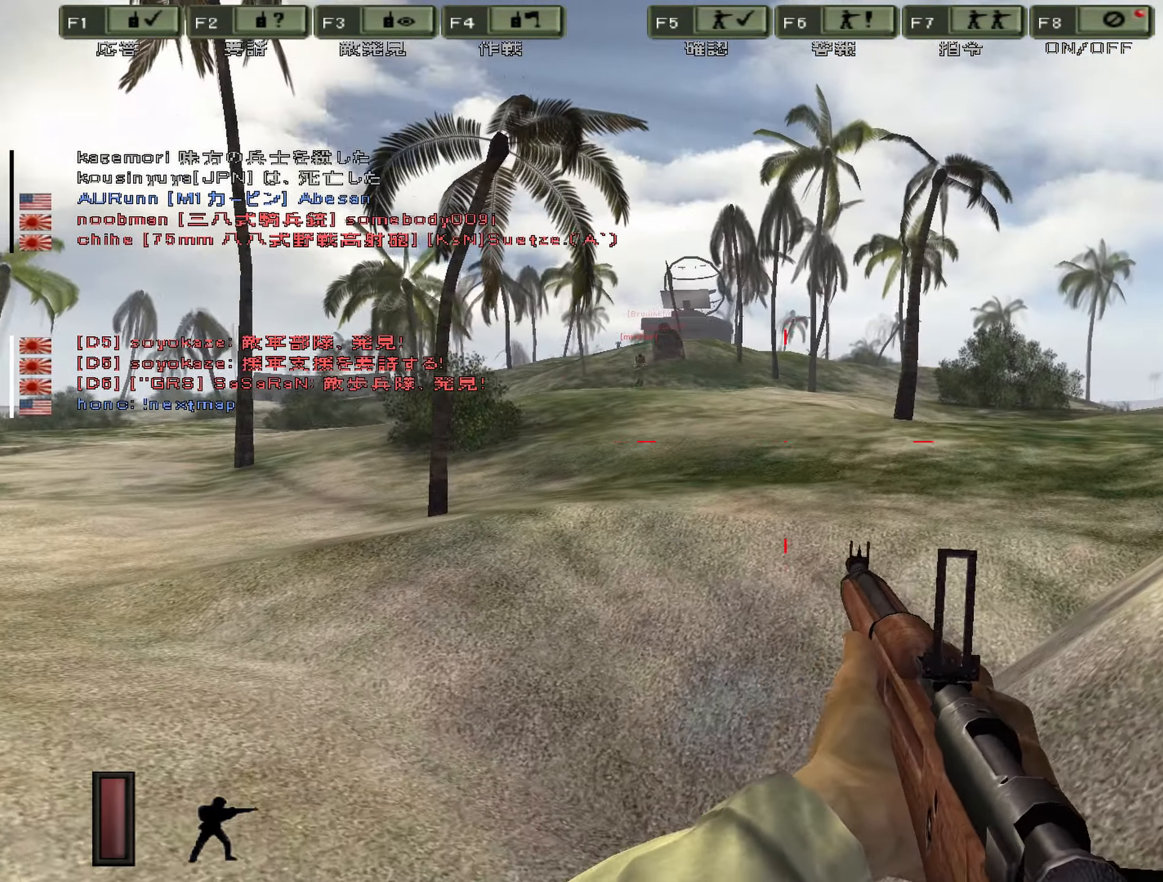
{"keys": ["d"], "events": [[266, "d", "up"], [350, "d", "down"]]}
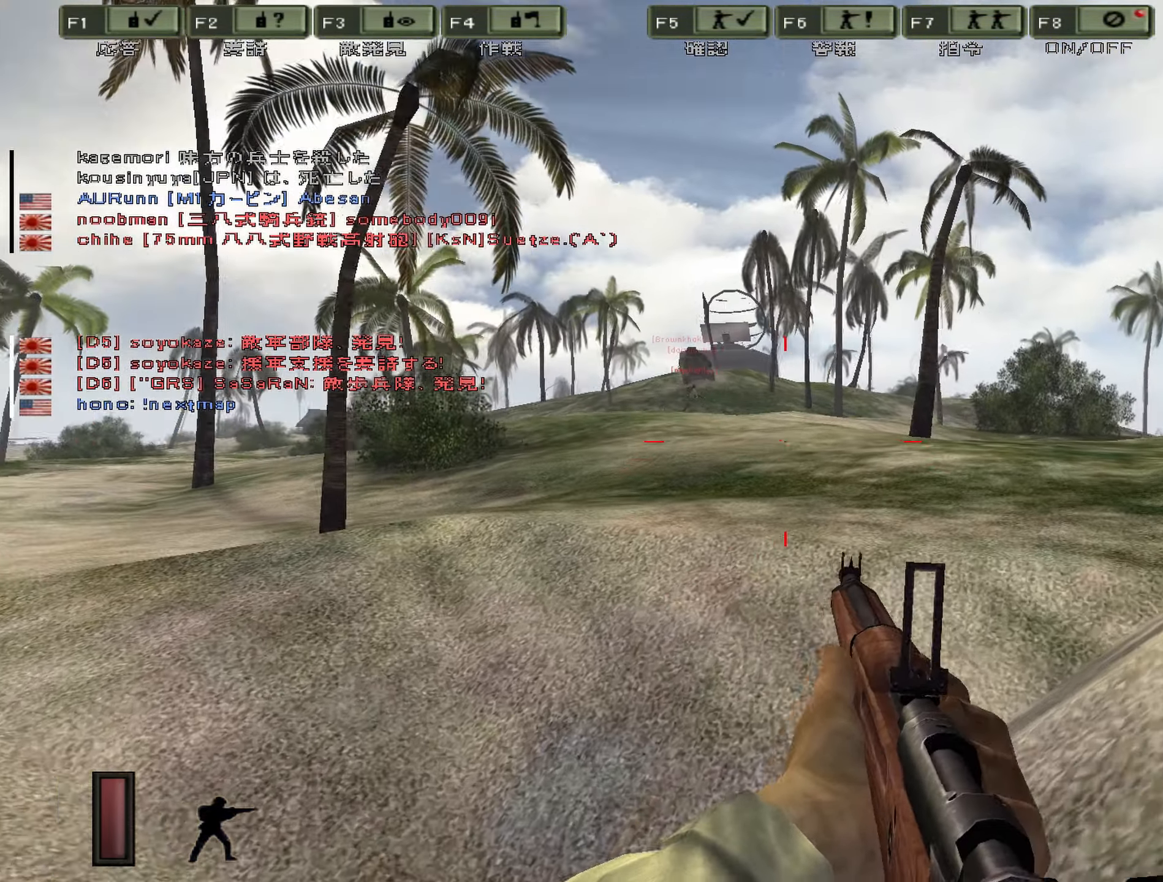
{"keys": [], "events": [[33, "d", "up"]]}
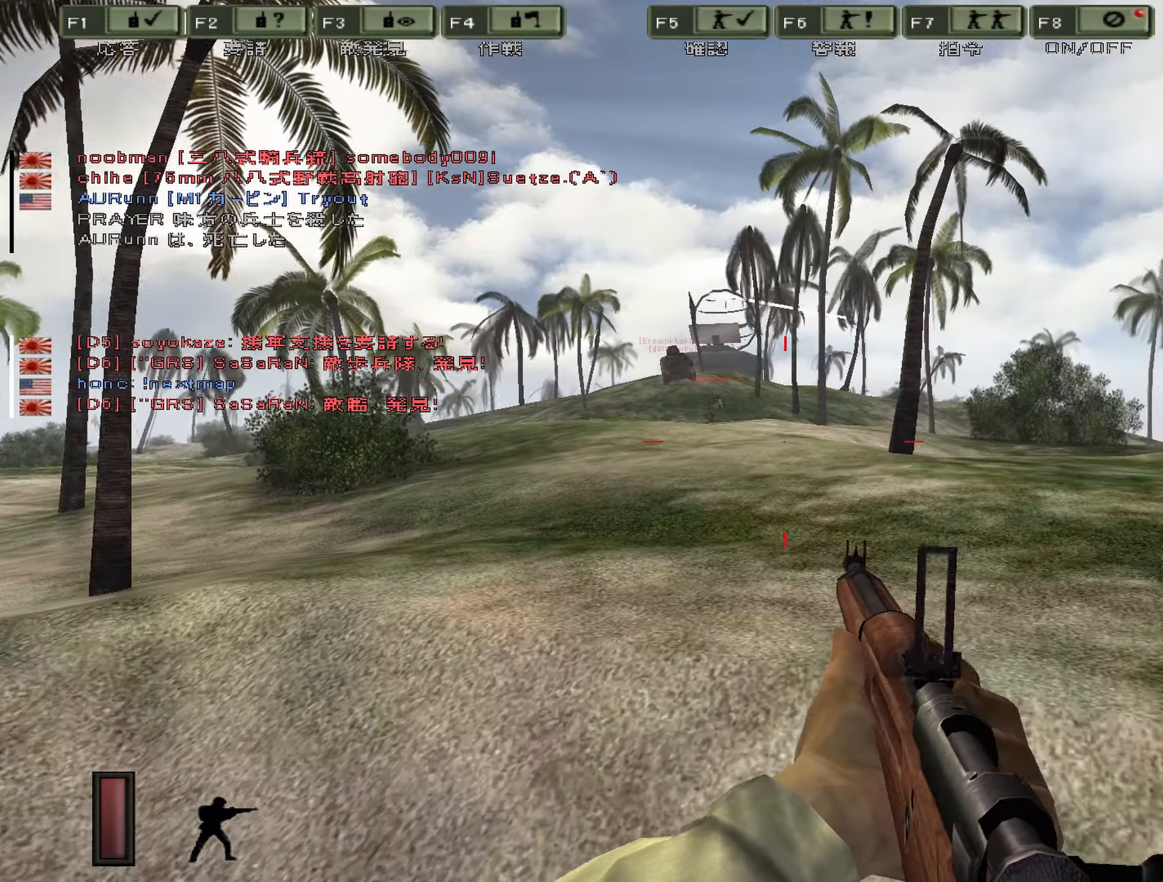
{"keys": [], "events": []}
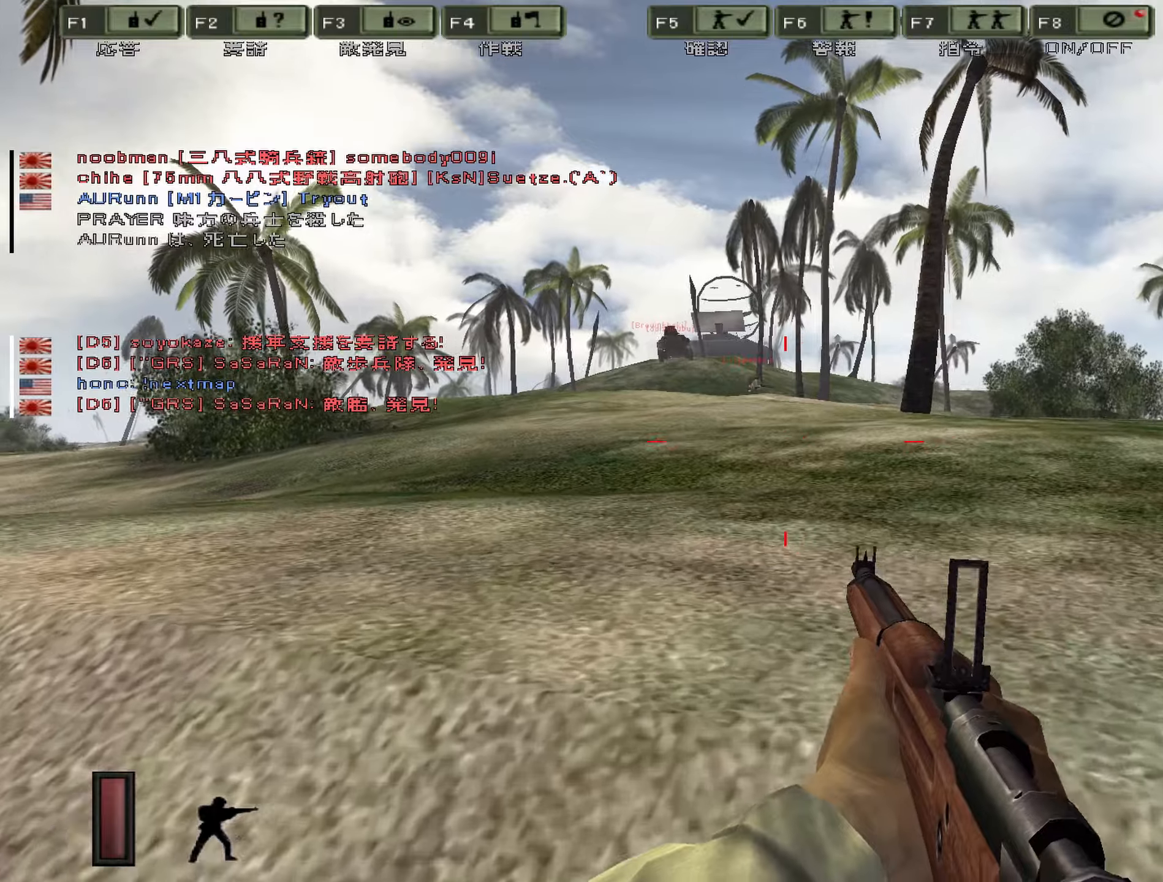
{"keys": ["d"], "events": [[117, "d", "down"]]}
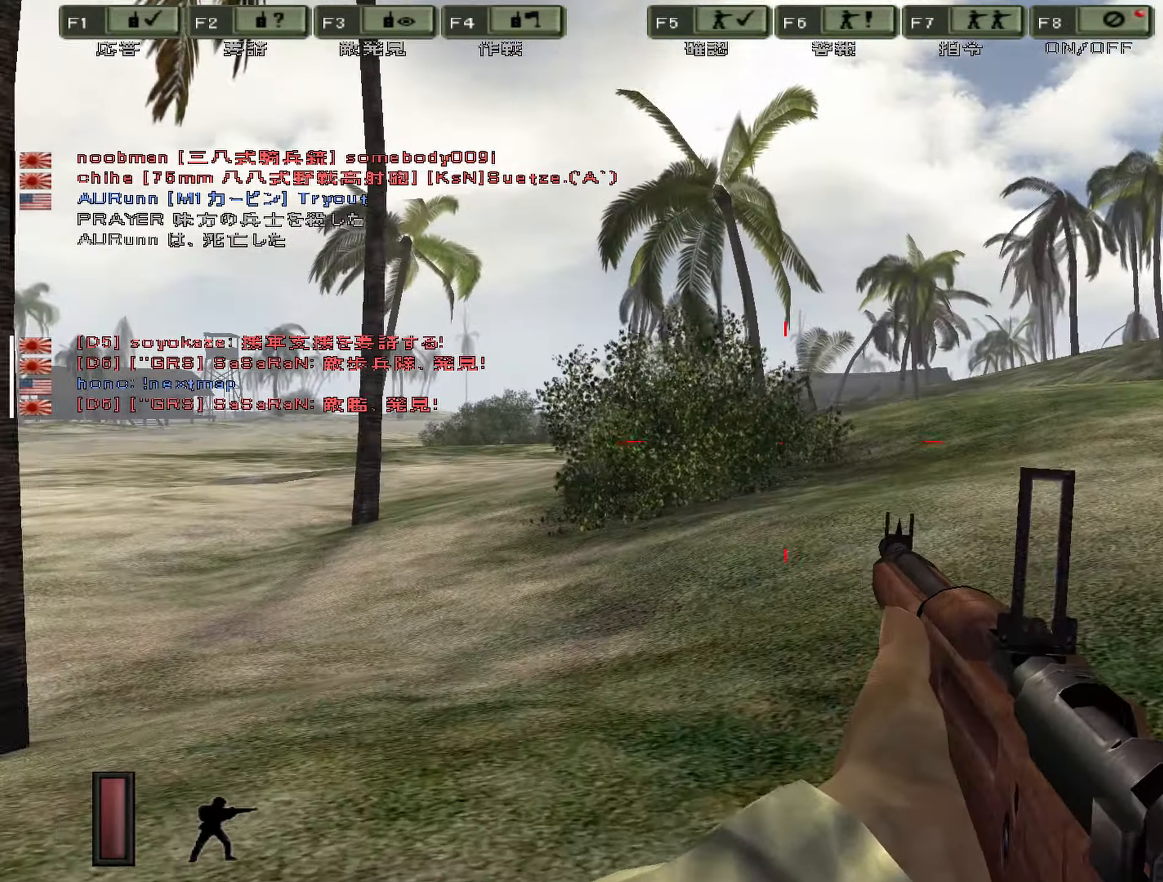
{"keys": ["a"], "events": [[350, "d", "up"], [417, "a", "down"]]}
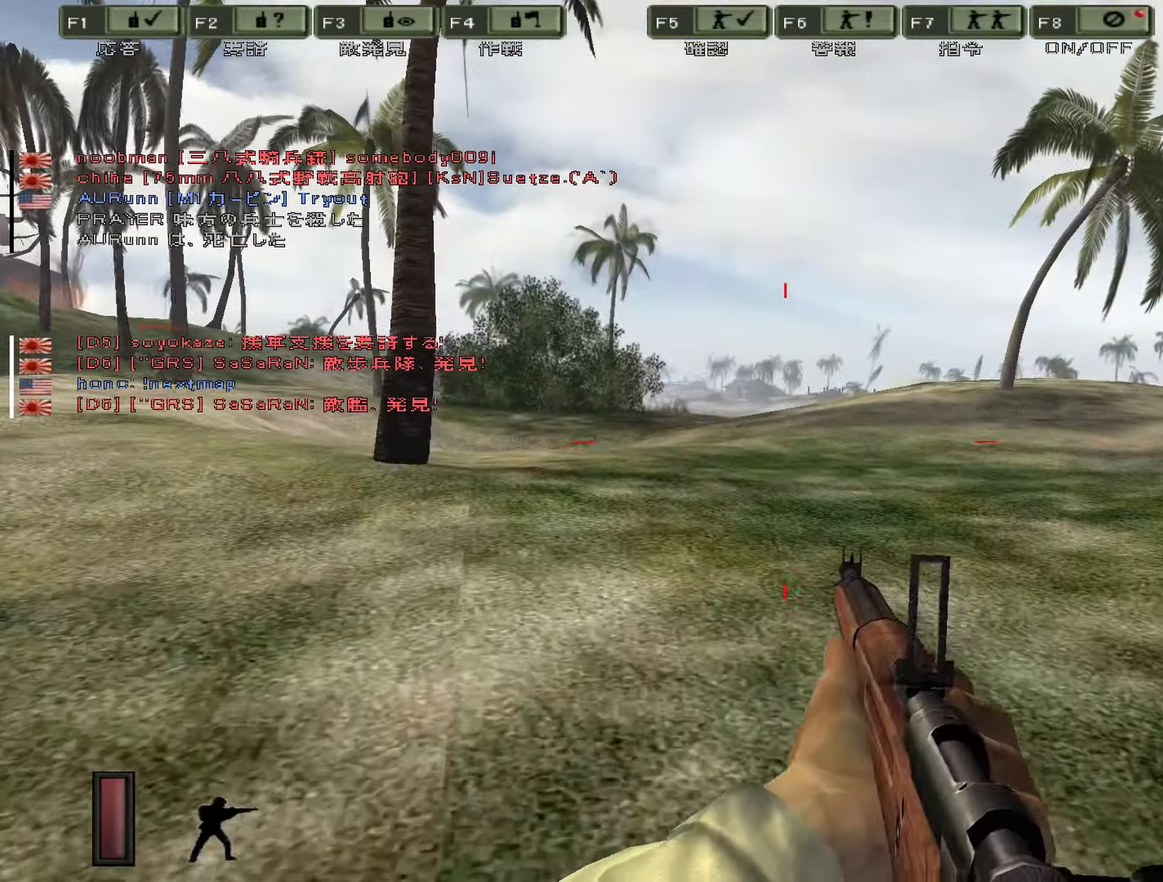
{"keys": ["a"], "events": []}
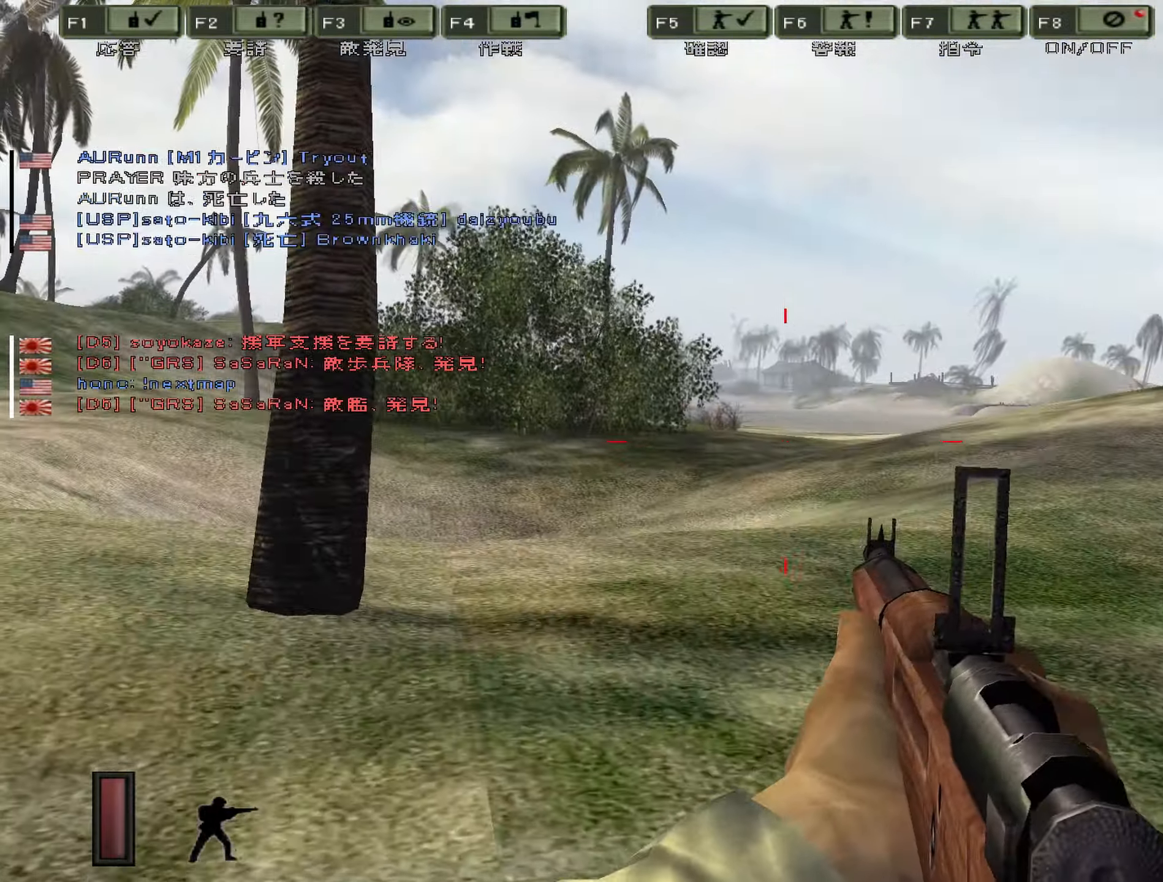
{"keys": [], "events": [[450, "a", "up"]]}
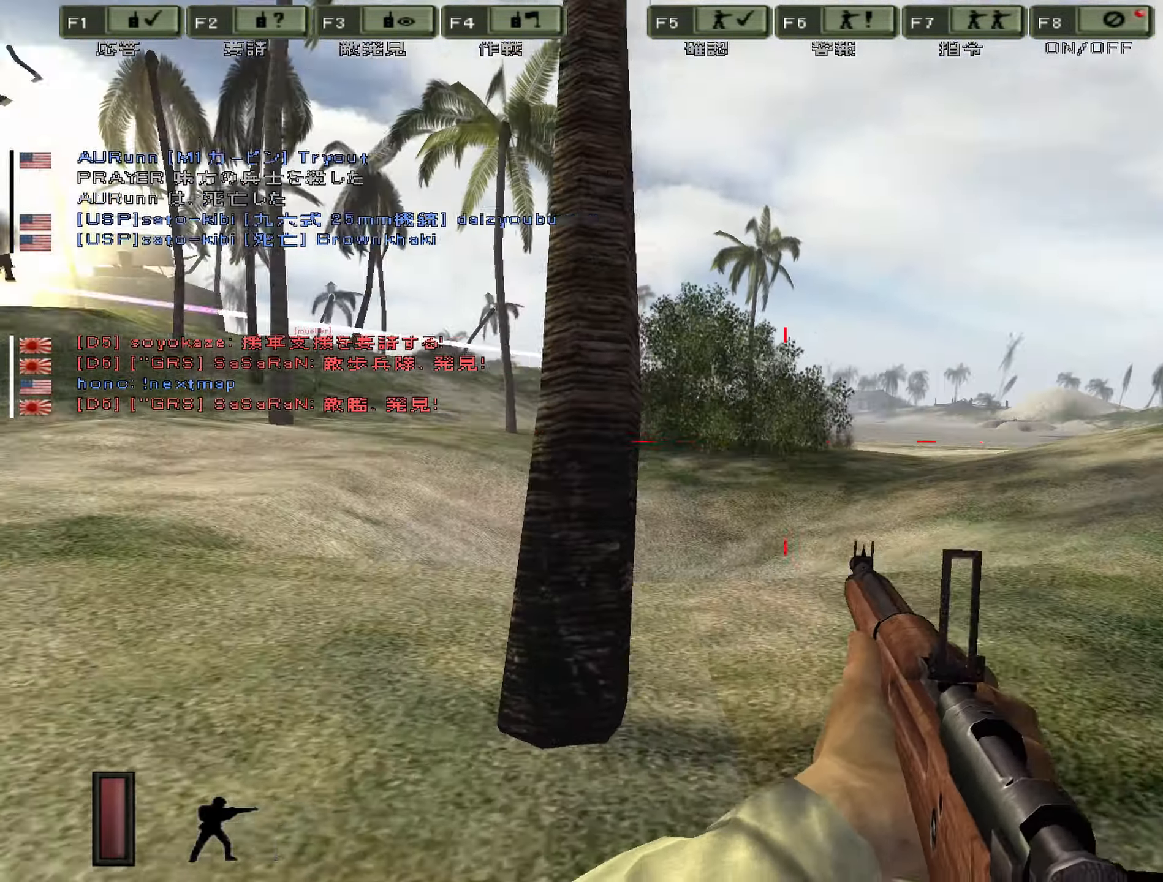
{"keys": ["d"], "events": [[117, "d", "down"]]}
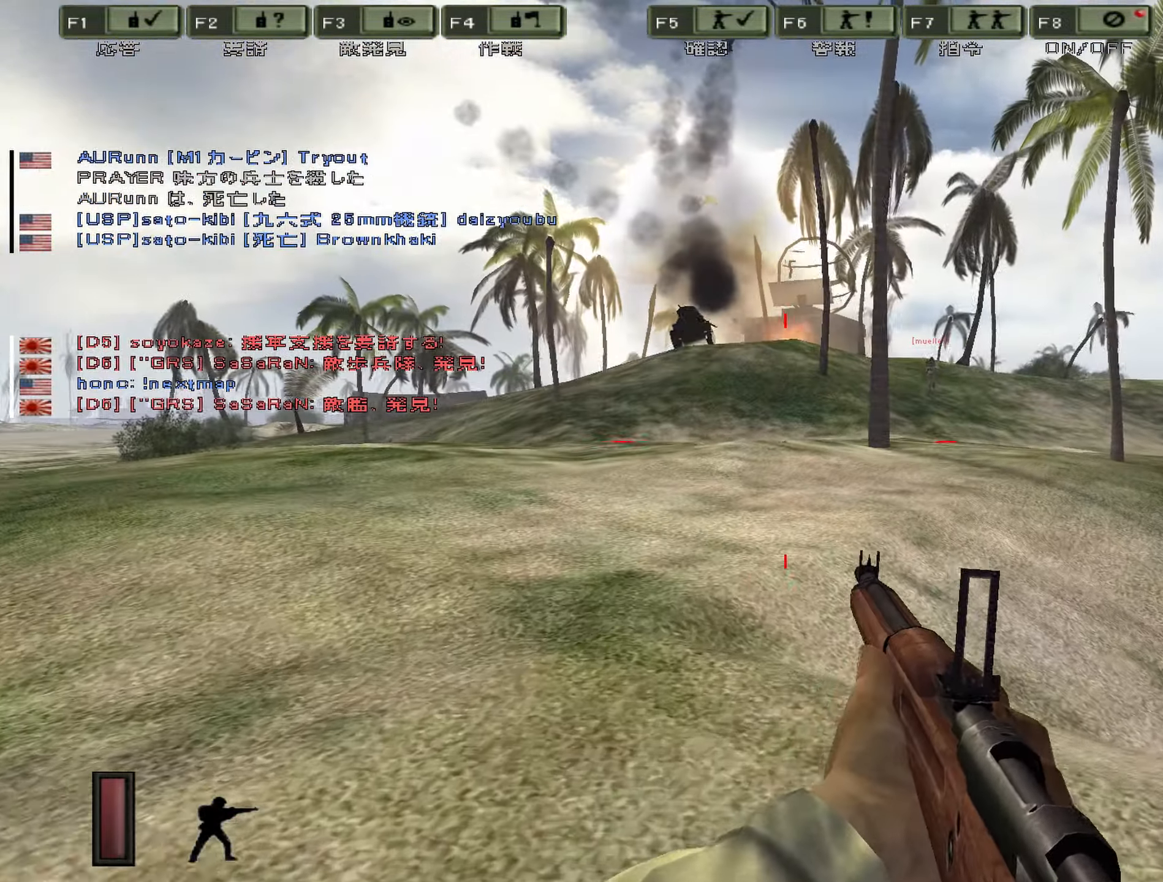
{"keys": [], "events": [[200, "d", "up"]]}
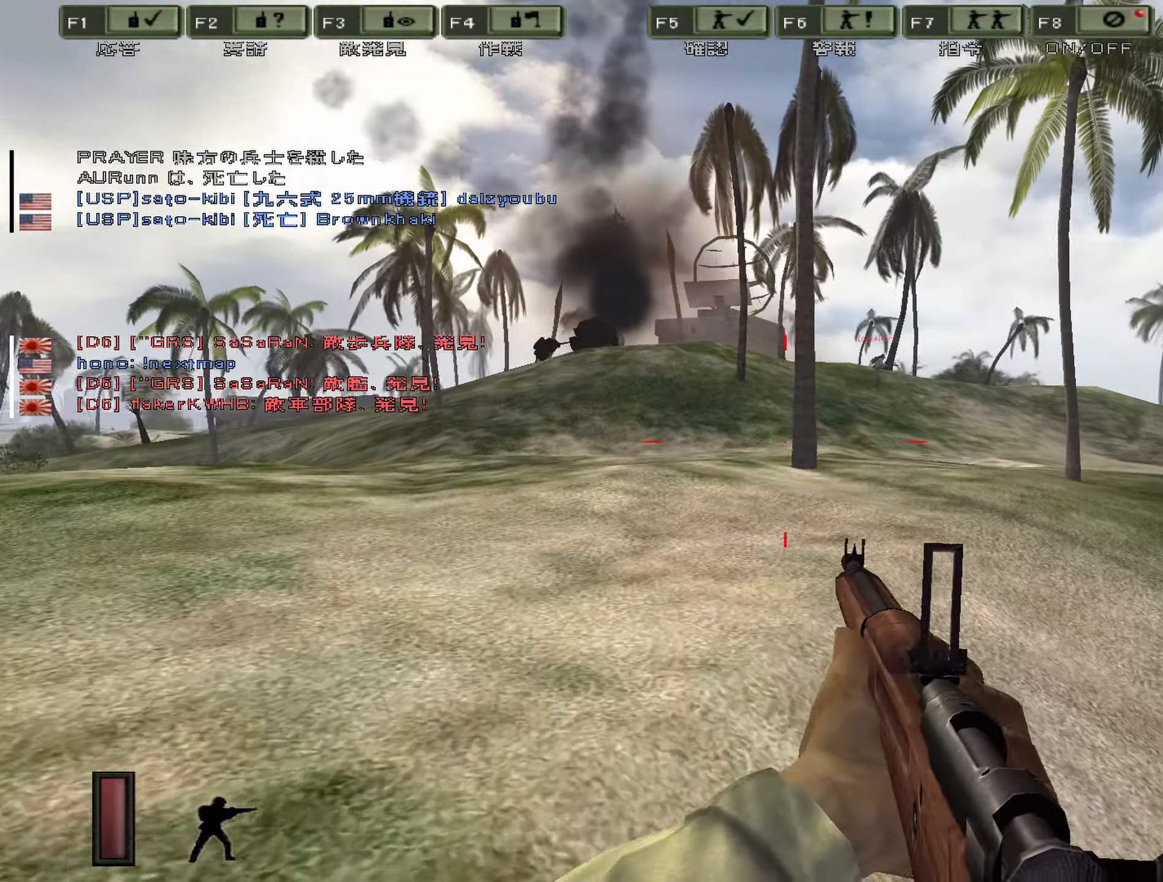
{"keys": ["d"], "events": [[83, "d", "down"]]}
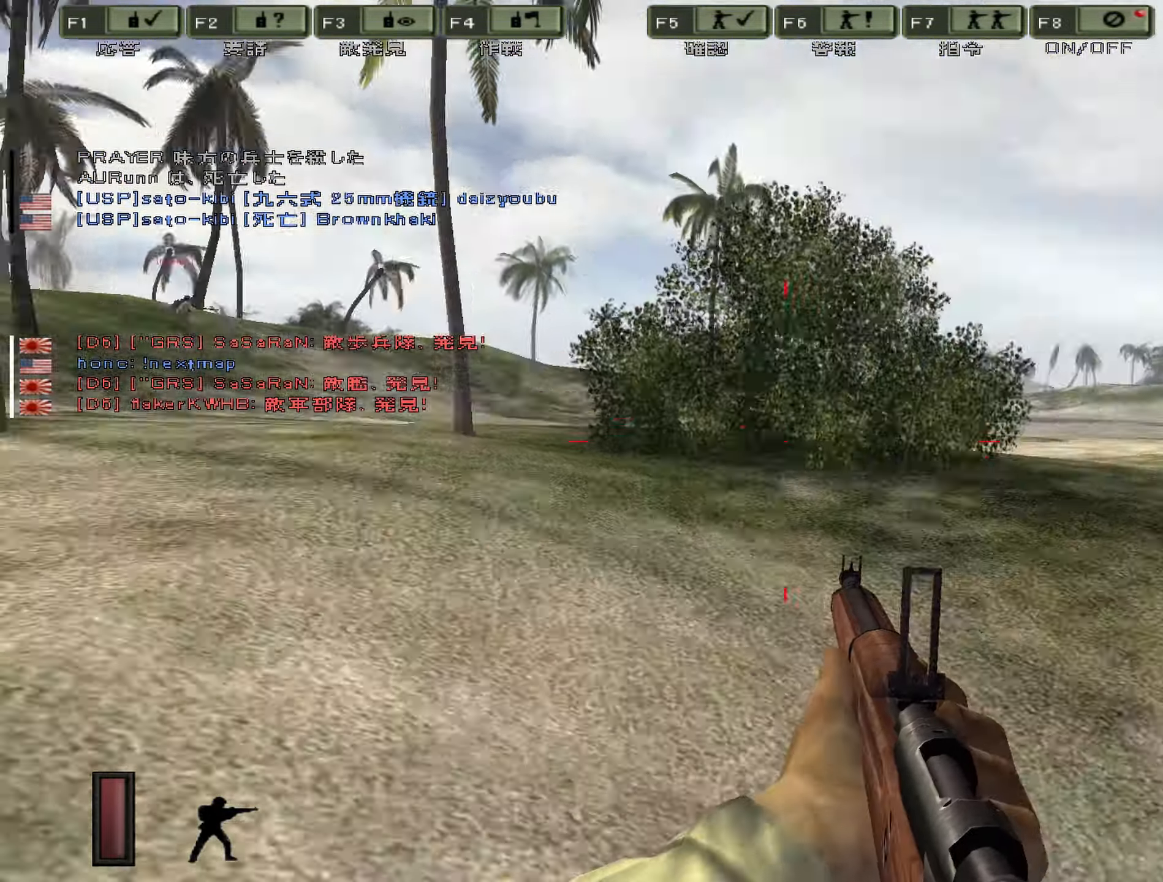
{"keys": [], "events": [[500, "d", "up"]]}
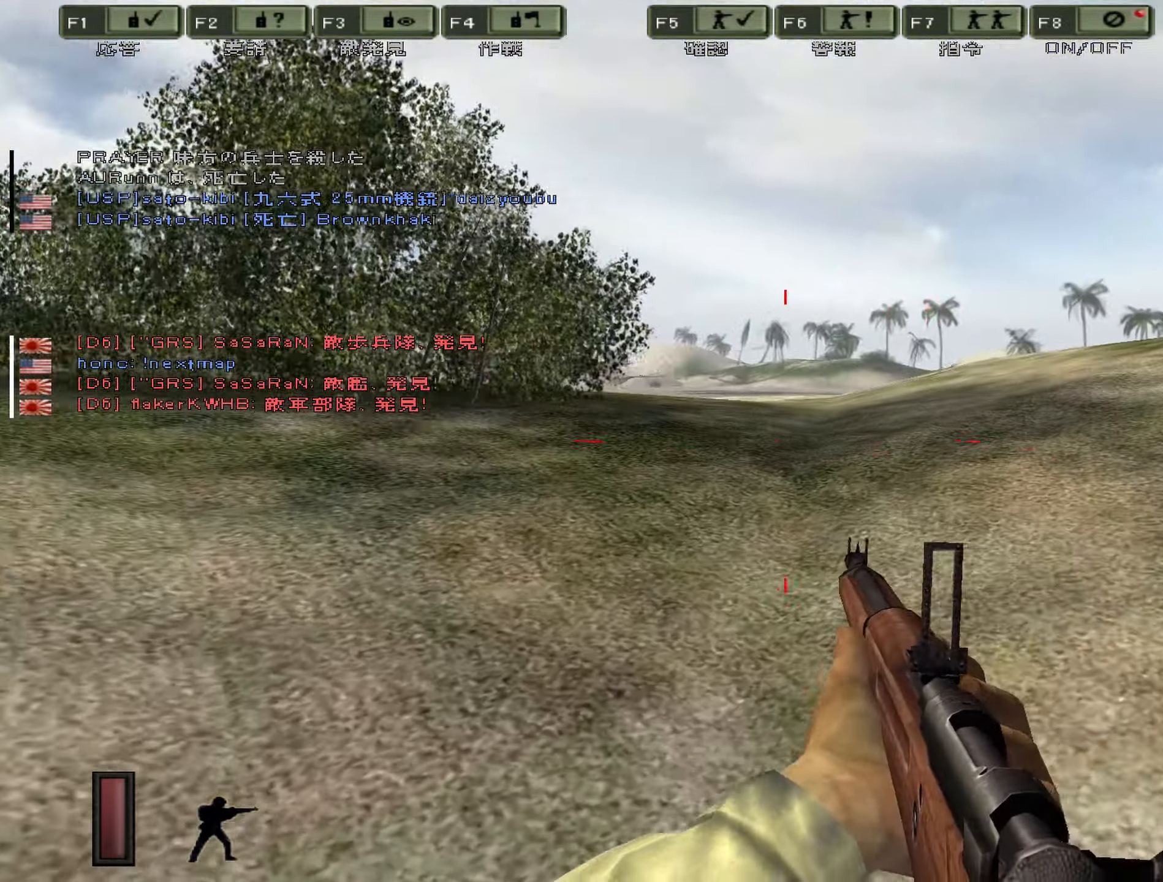
{"keys": [], "events": []}
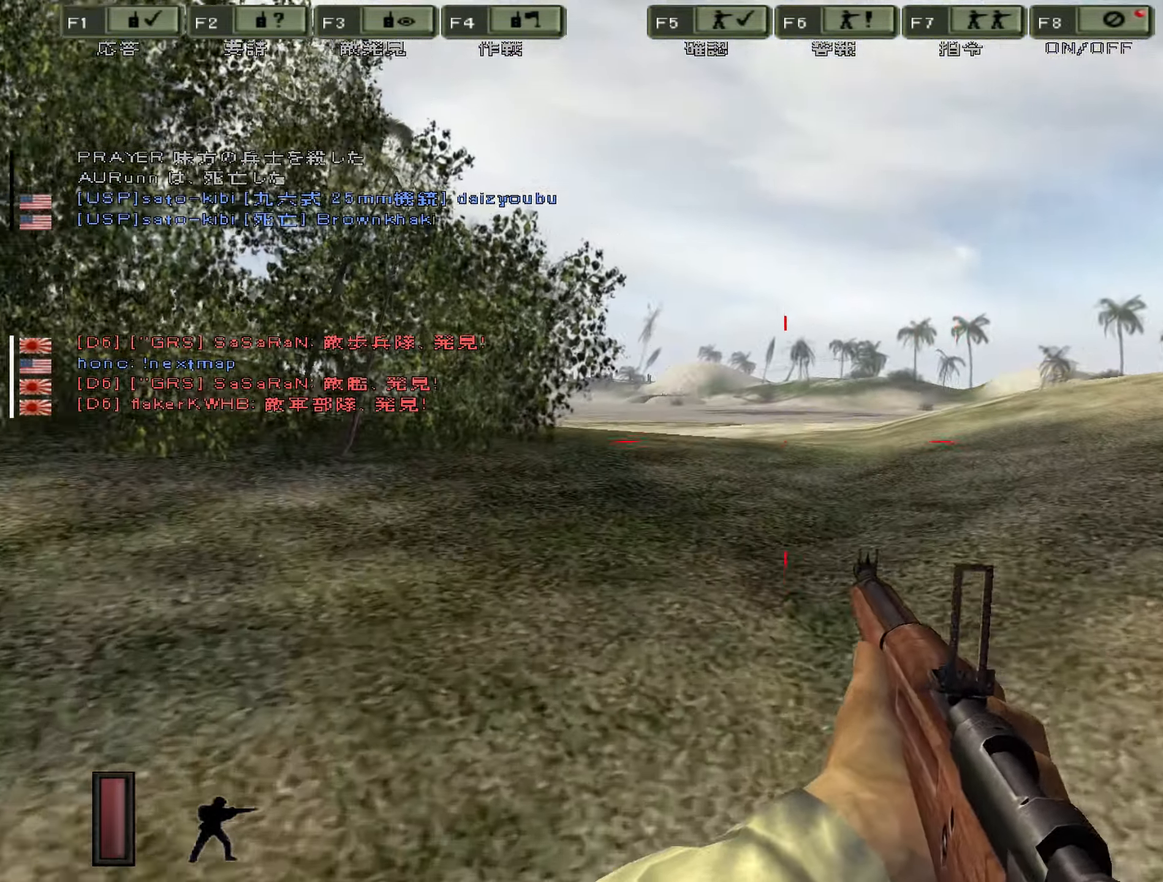
{"keys": ["d"], "events": [[484, "d", "down"]]}
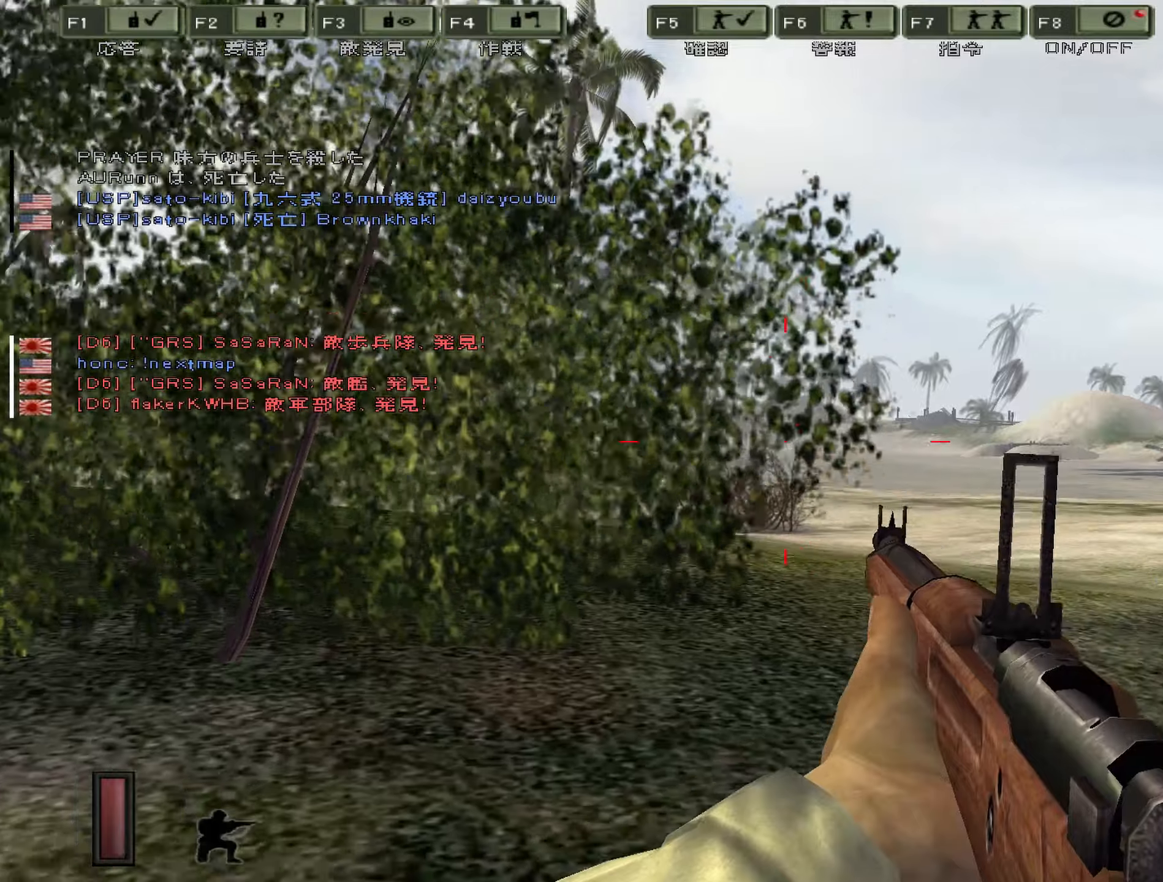
{"keys": ["ctrl", "d"], "events": [[84, "ctrl", "down"]]}
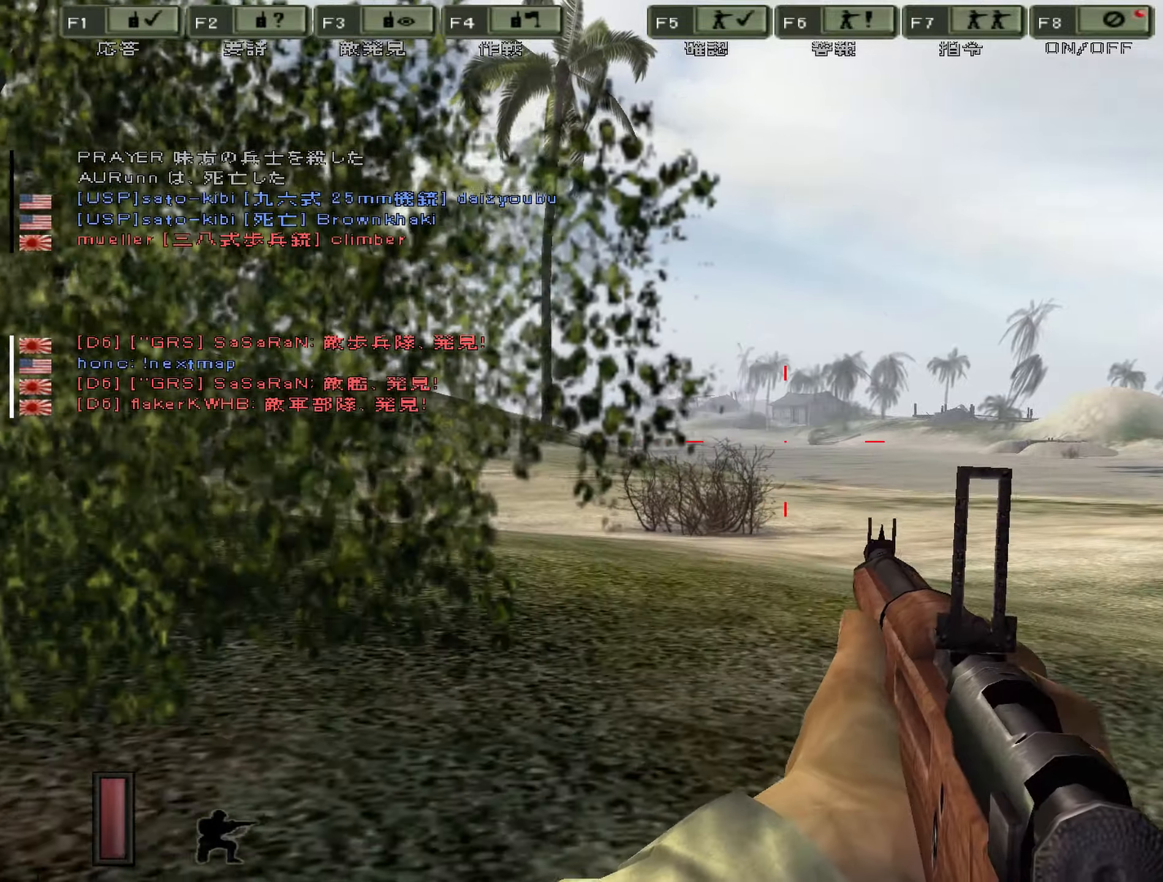
{"keys": ["ctrl", "d"], "events": []}
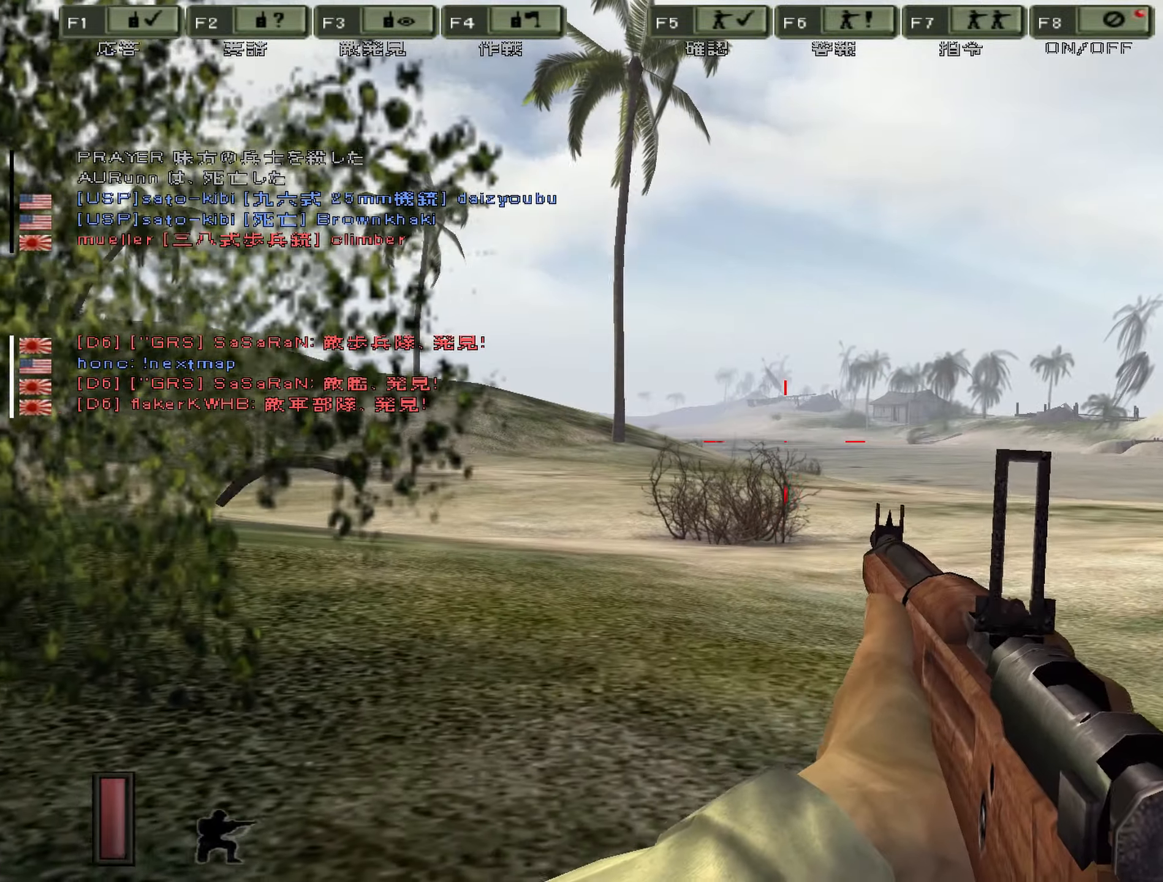
{"keys": ["a", "ctrl", "r", "s"], "events": [[50, "d", "up"], [117, "a", "down"], [334, "s", "down"], [384, "r", "down"]]}
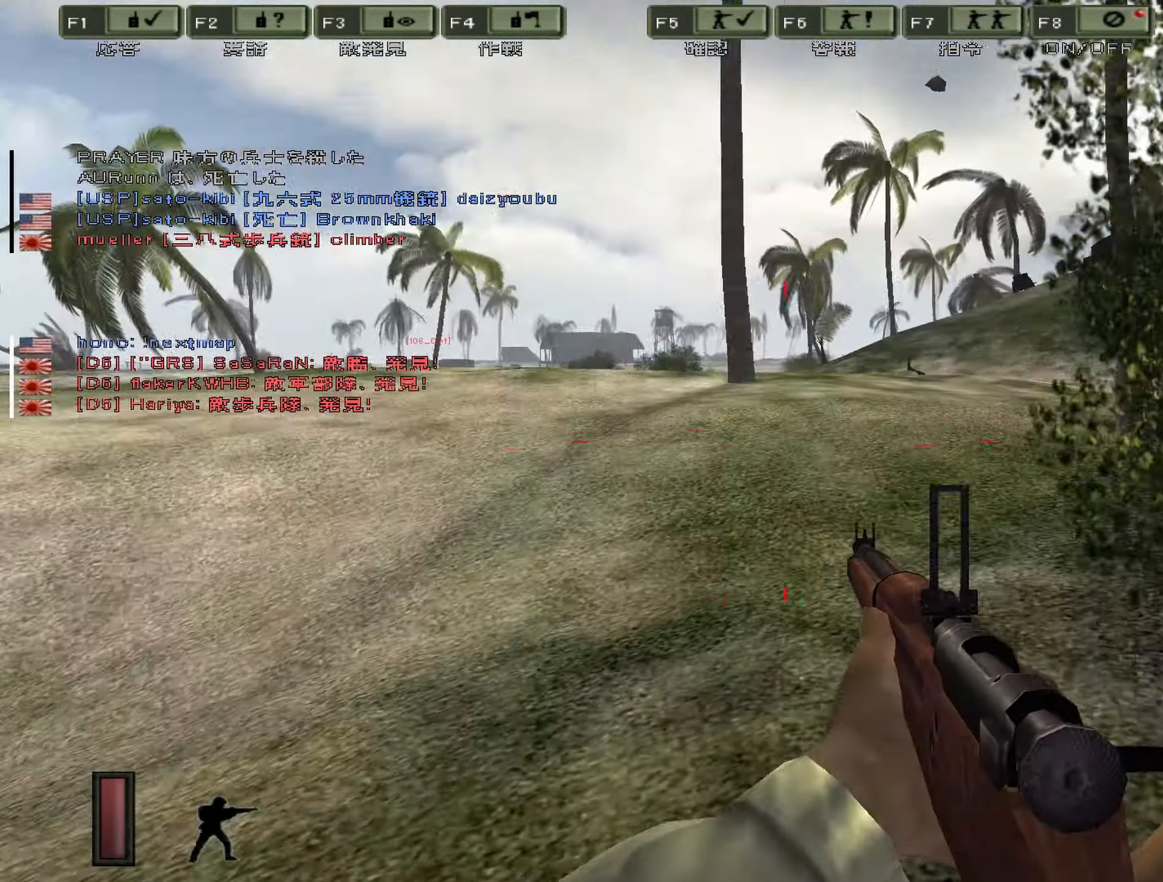
{"keys": ["a", "w"], "events": [[17, "ctrl", "up"], [34, "s", "up"], [84, "w", "down"], [100, "r", "up"]]}